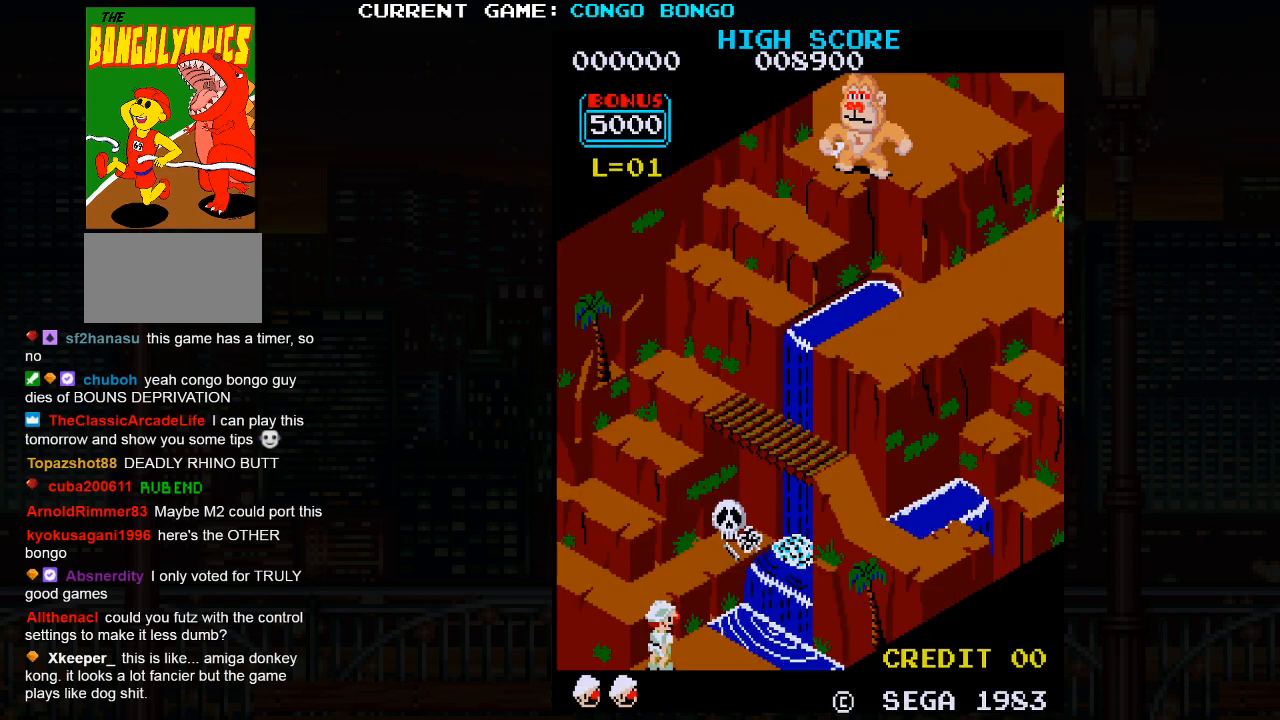
Gameplay with a controller (arcade stick); each line is a JSON object with the inputs held at the frame after it. "events" lists button and stick changes between this image and that frame as [ms after this image, input, new state], when the widget could be followed in between. Not read: L3 R3.
{"buttons": [], "left_stick": "left", "events": [[233, "left_stick", "up"], [433, "left_stick", "left"]]}
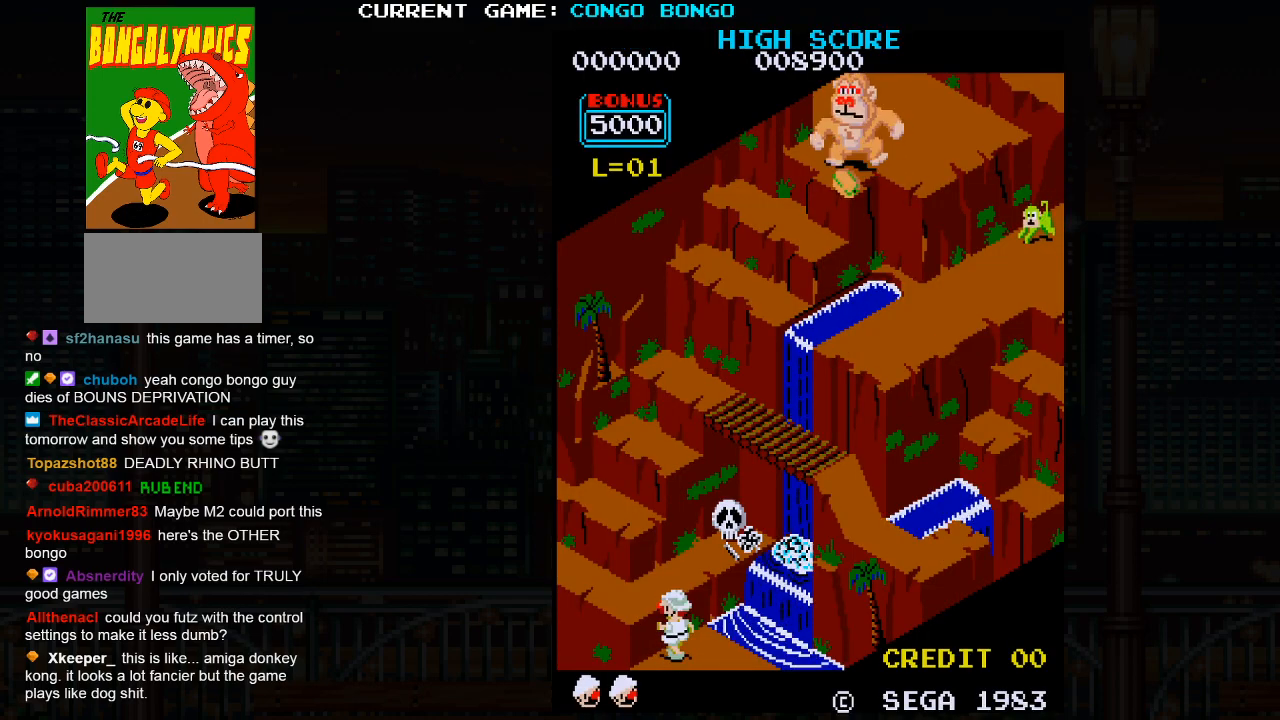
{"buttons": [], "left_stick": "left", "events": []}
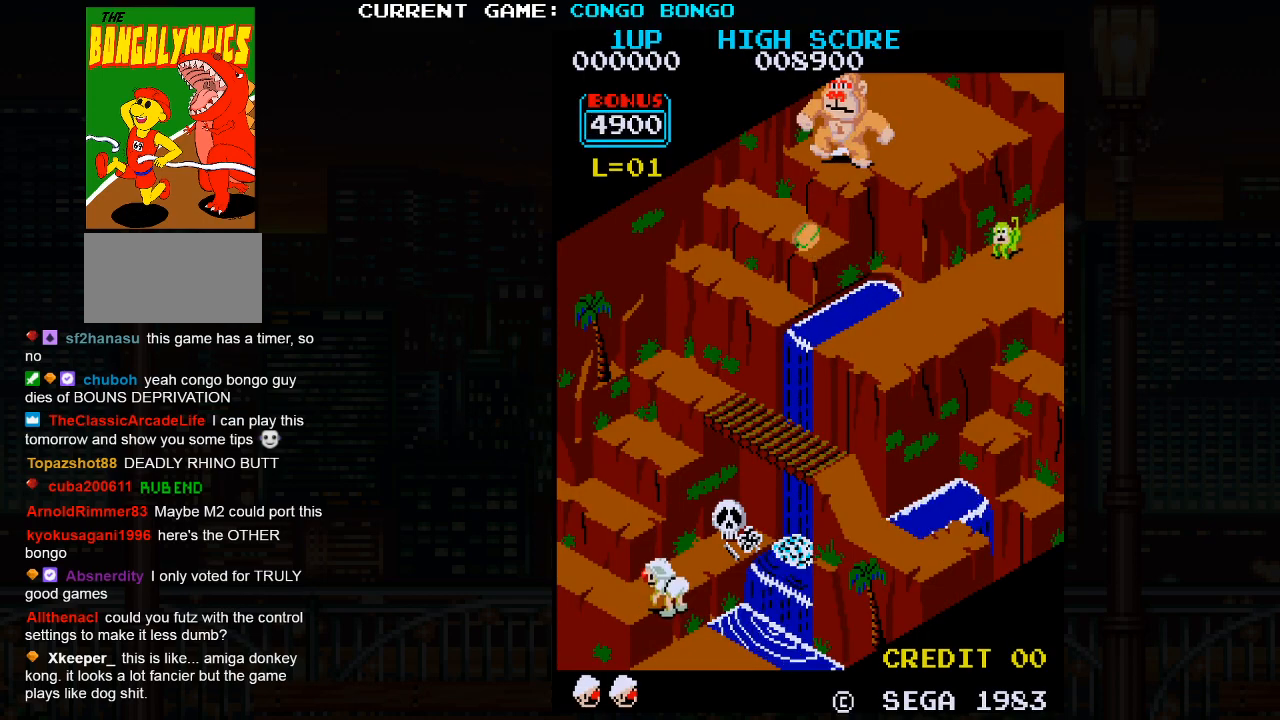
{"buttons": [], "left_stick": "left", "events": []}
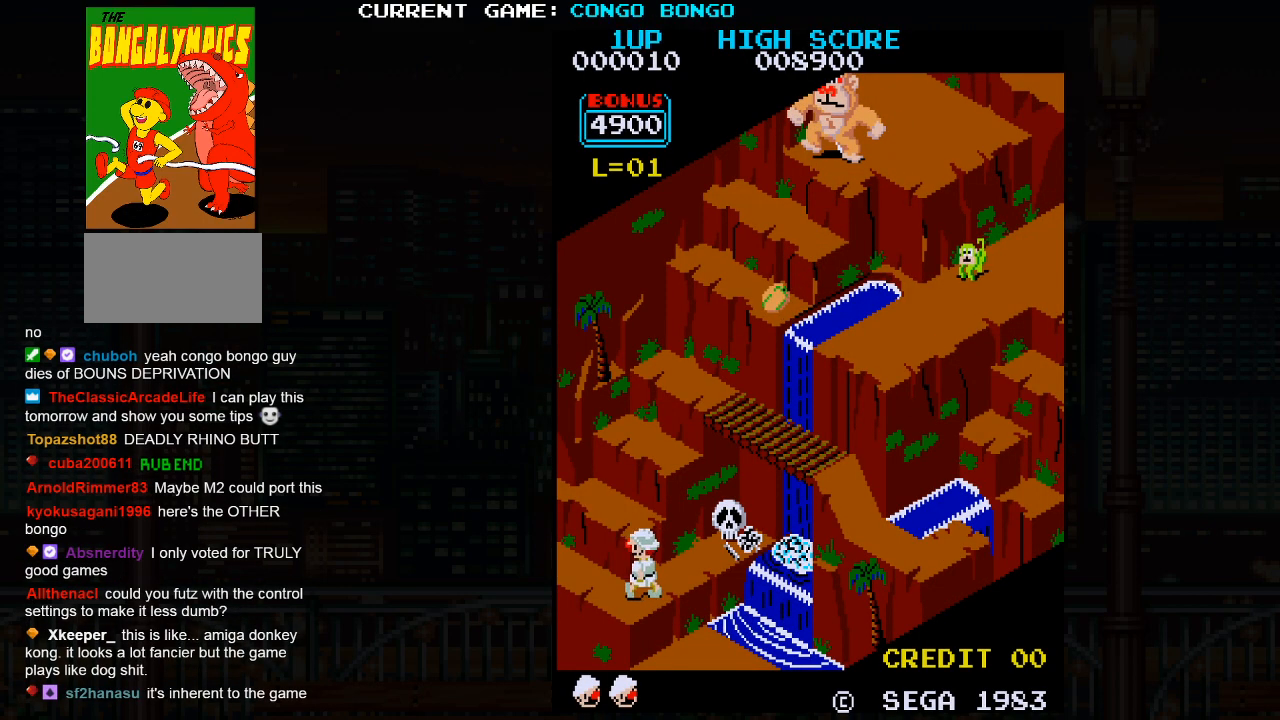
{"buttons": [], "left_stick": "left", "events": []}
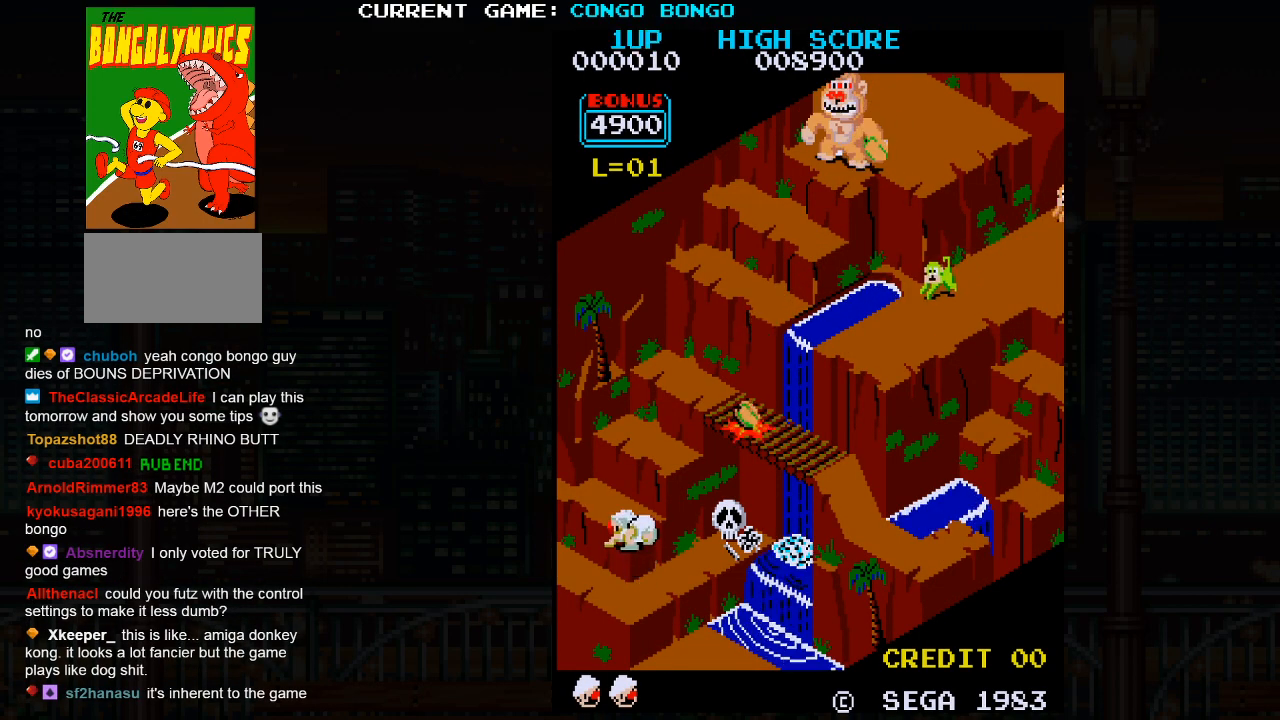
{"buttons": [], "left_stick": "left", "events": []}
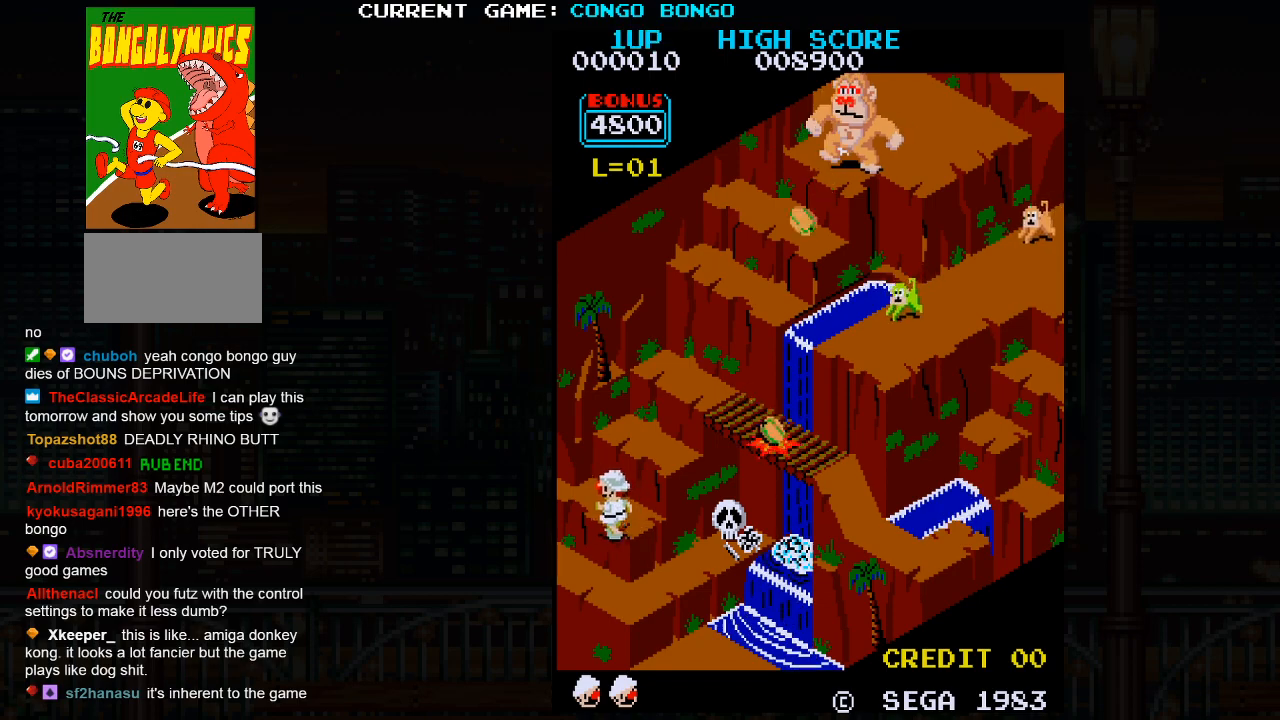
{"buttons": [], "left_stick": "left", "events": []}
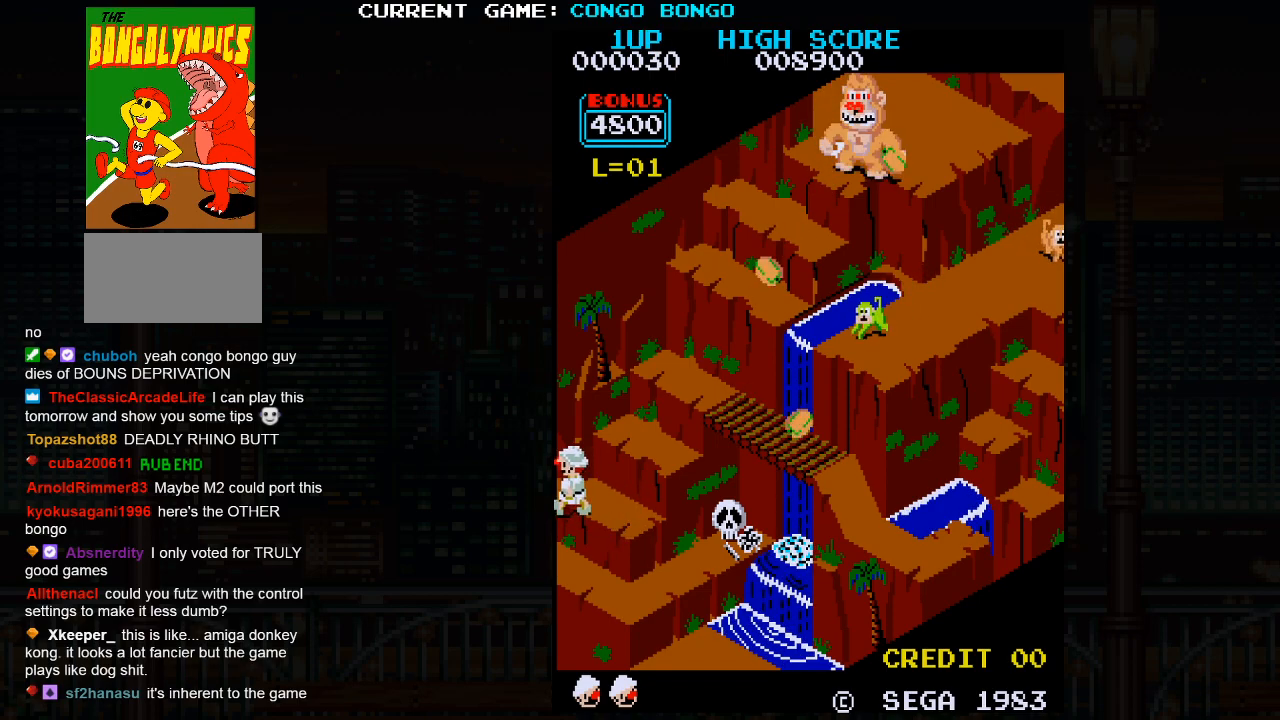
{"buttons": [], "left_stick": "up", "events": [[150, "left_stick", "up"]]}
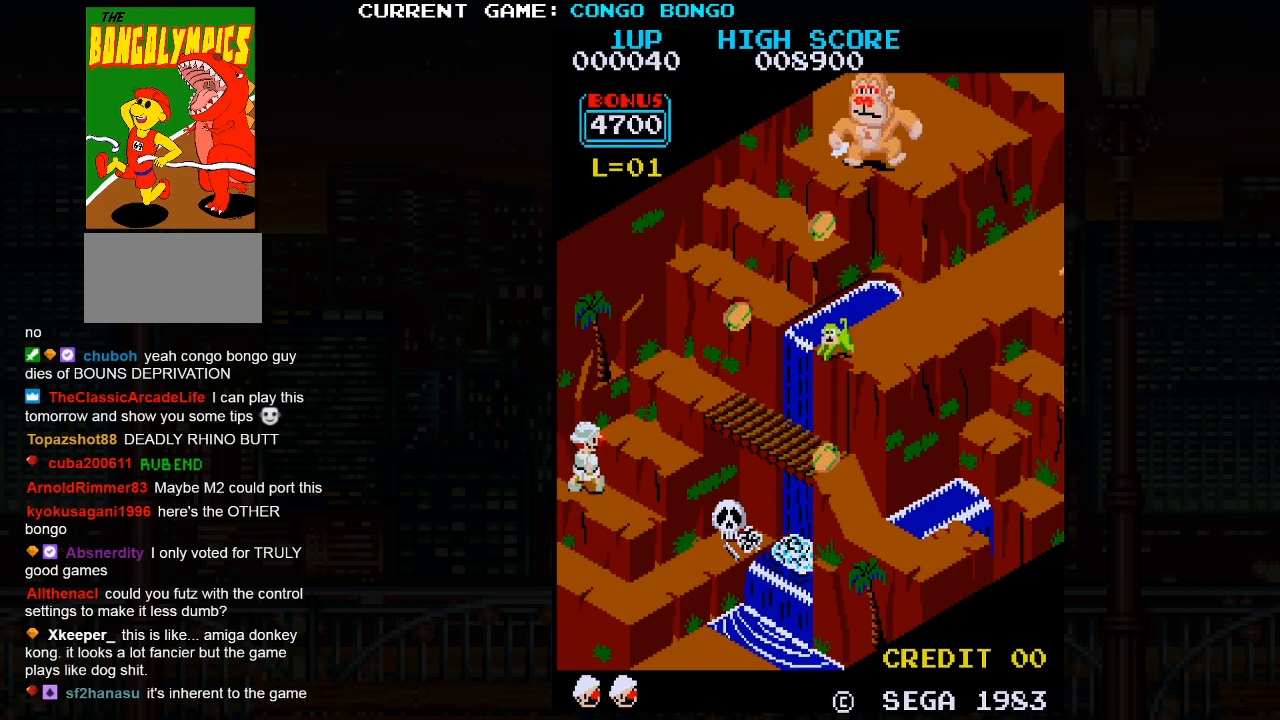
{"buttons": [], "left_stick": "up", "events": []}
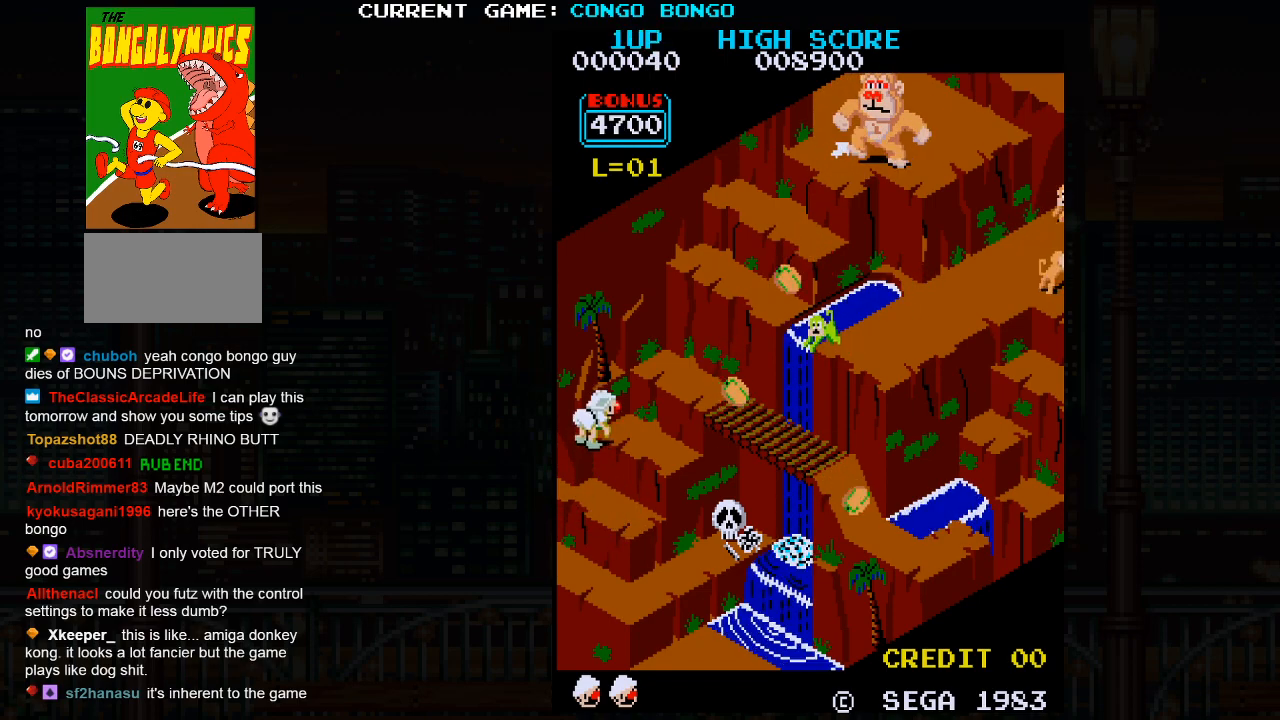
{"buttons": [], "left_stick": "up", "events": [[300, "SQUARE", "down"], [400, "SQUARE", "up"]]}
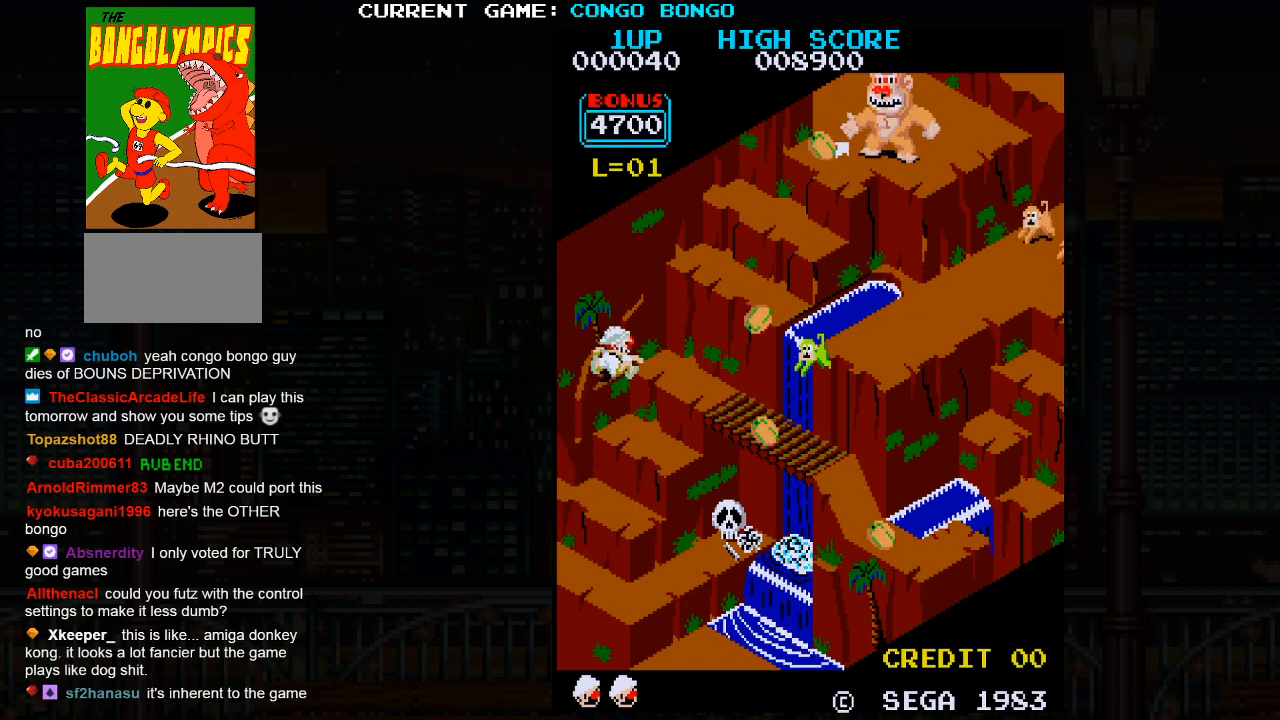
{"buttons": [], "left_stick": "right", "events": [[450, "left_stick", "right"]]}
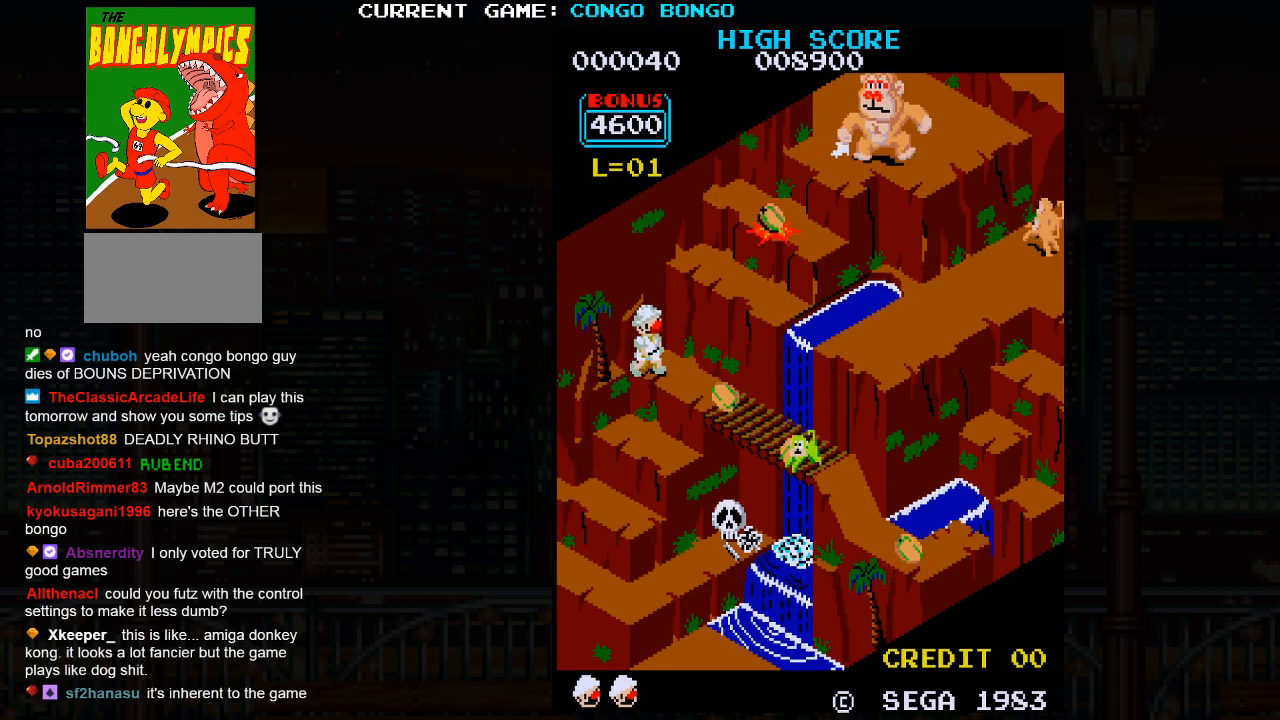
{"buttons": [], "left_stick": "down", "events": [[233, "left_stick", "down"]]}
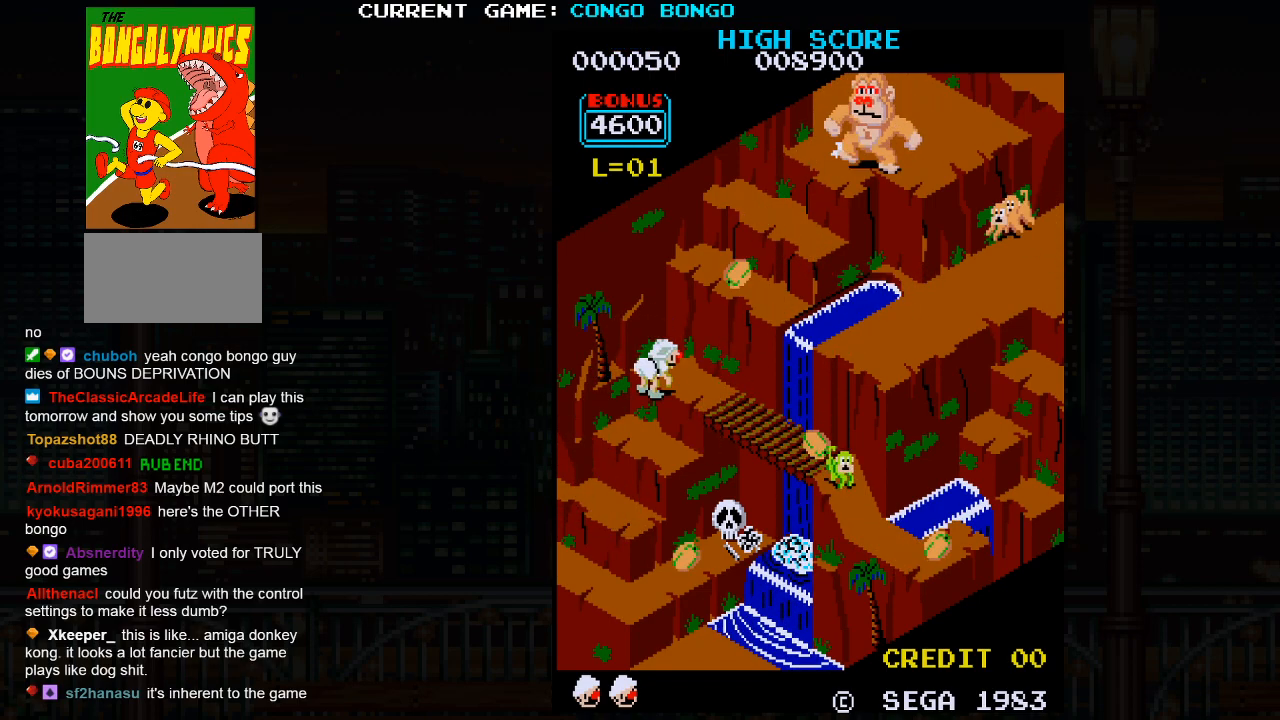
{"buttons": [], "left_stick": "center", "events": [[167, "left_stick", "center"]]}
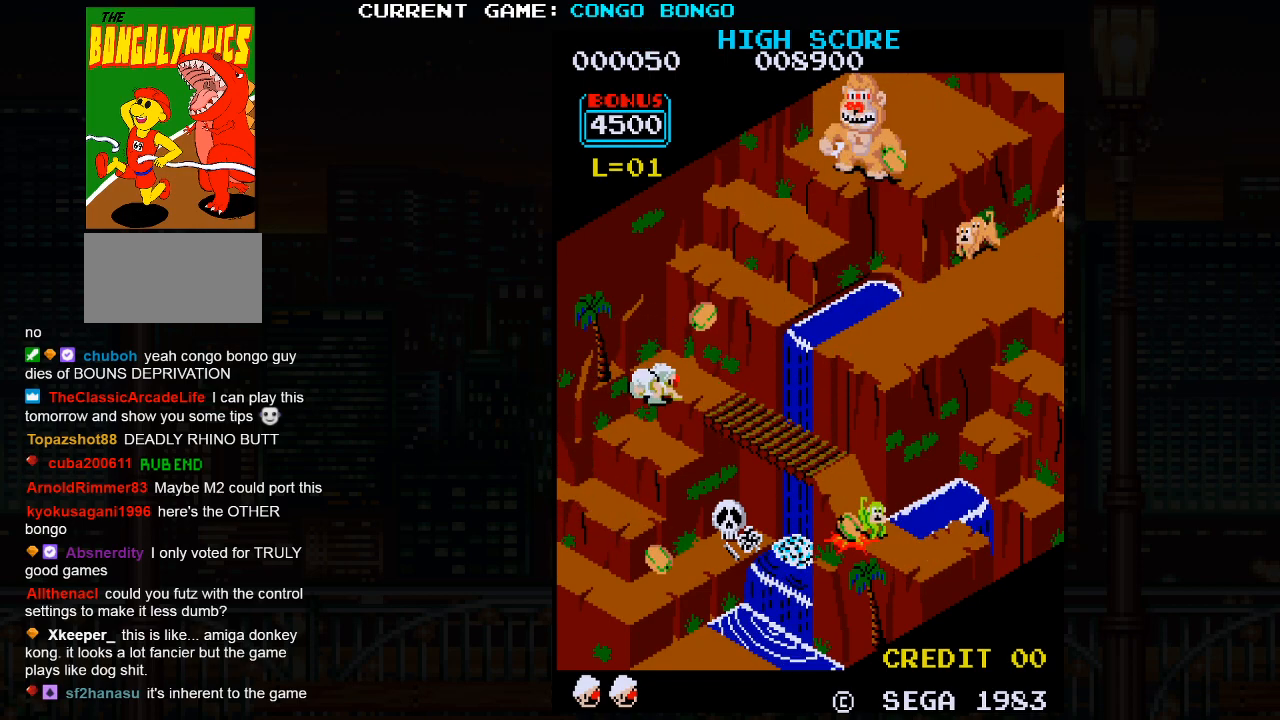
{"buttons": [], "left_stick": "center", "events": []}
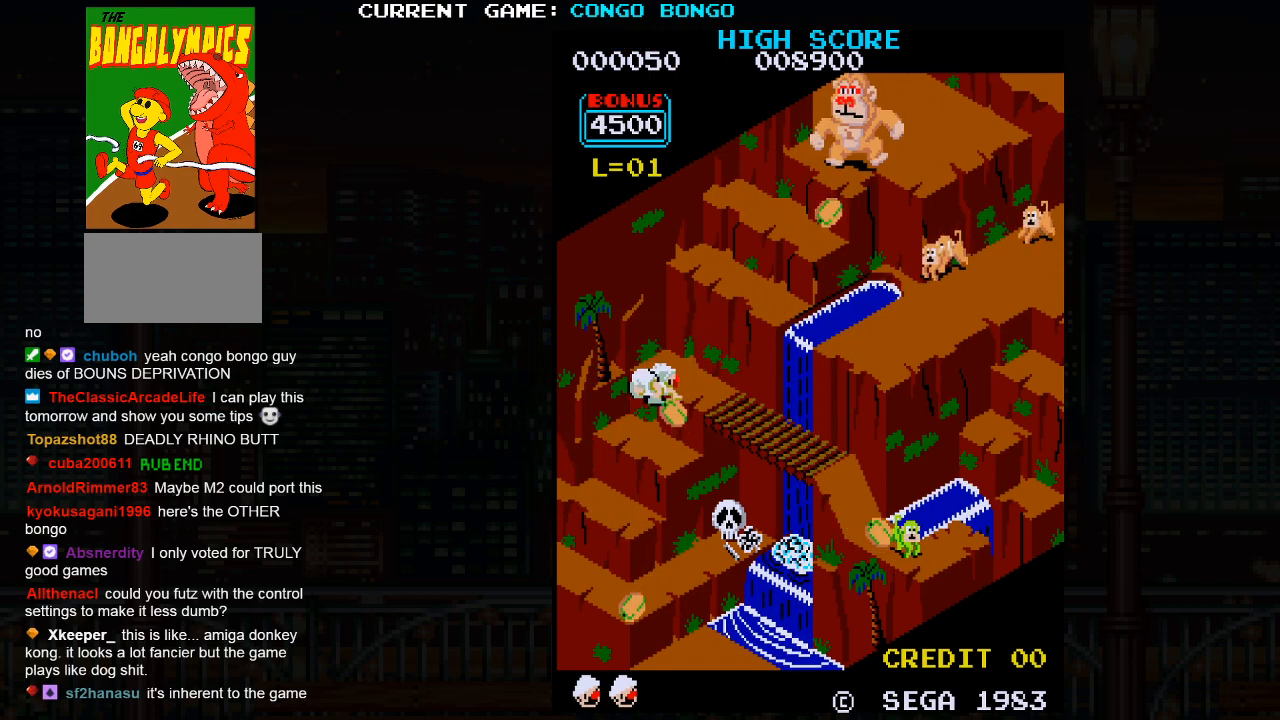
{"buttons": [], "left_stick": "up", "events": [[167, "left_stick", "up"]]}
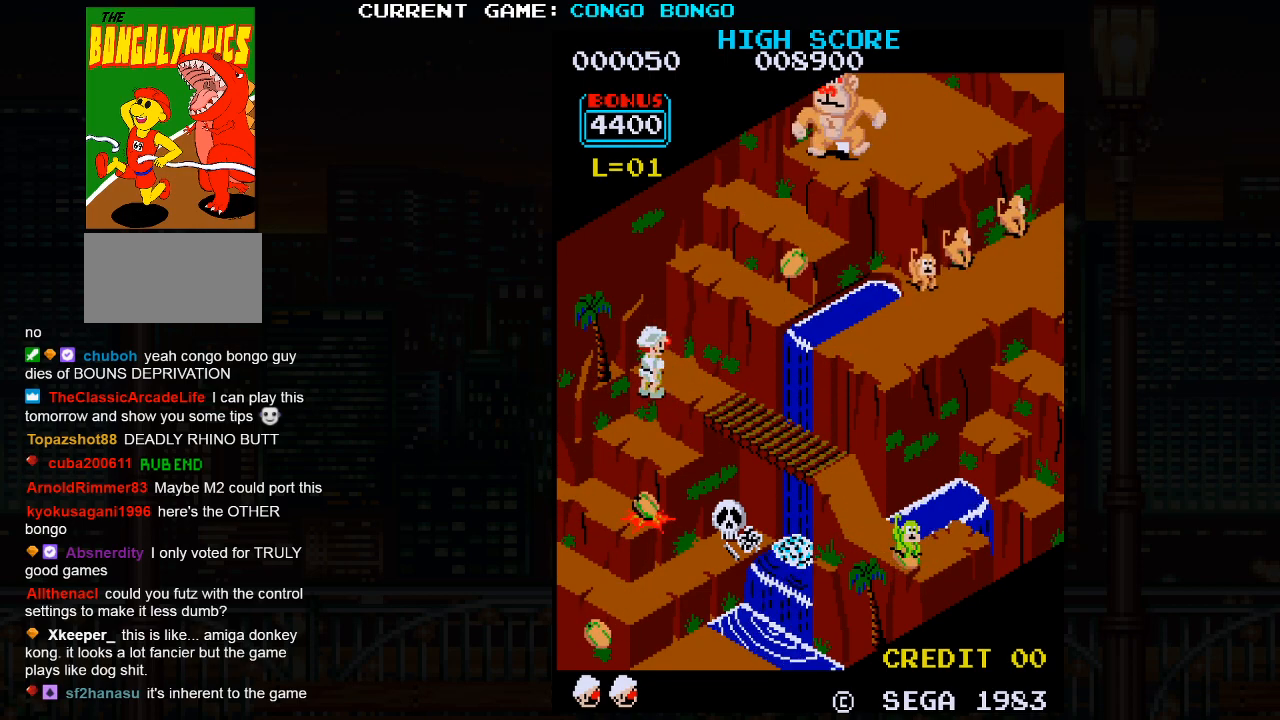
{"buttons": [], "left_stick": "right", "events": [[133, "left_stick", "right"]]}
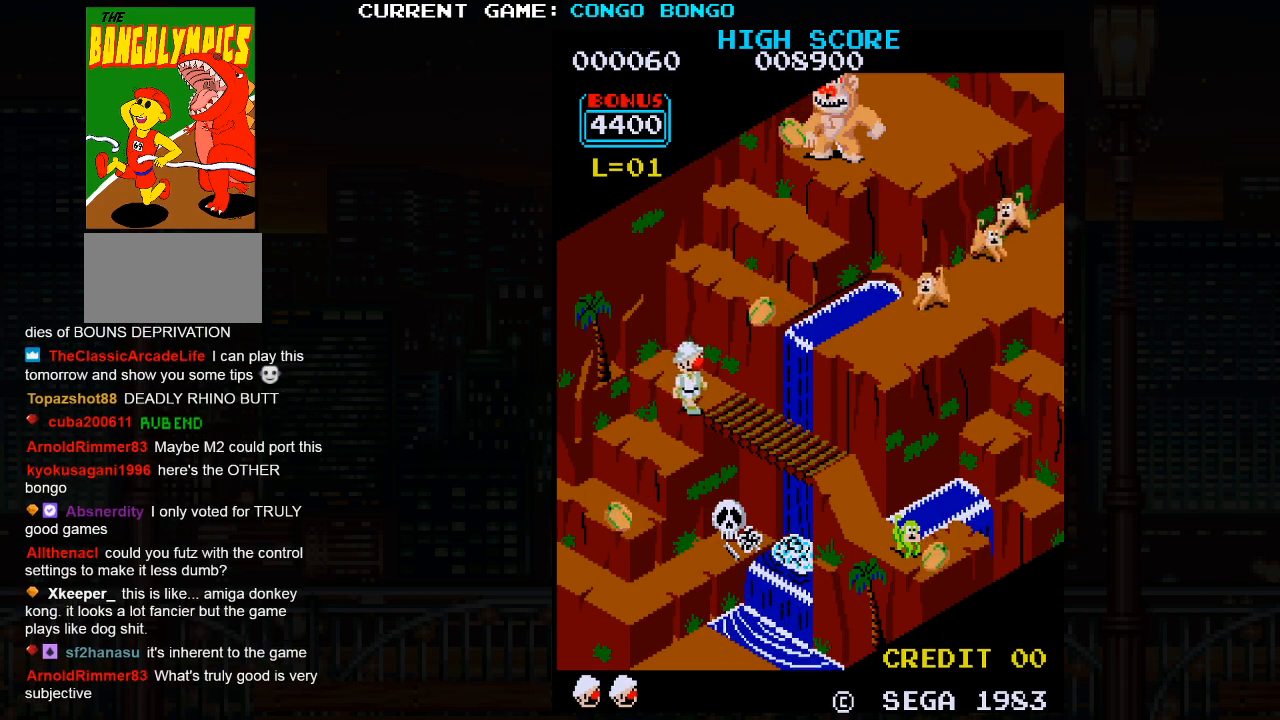
{"buttons": [], "left_stick": "center", "events": [[167, "left_stick", "center"]]}
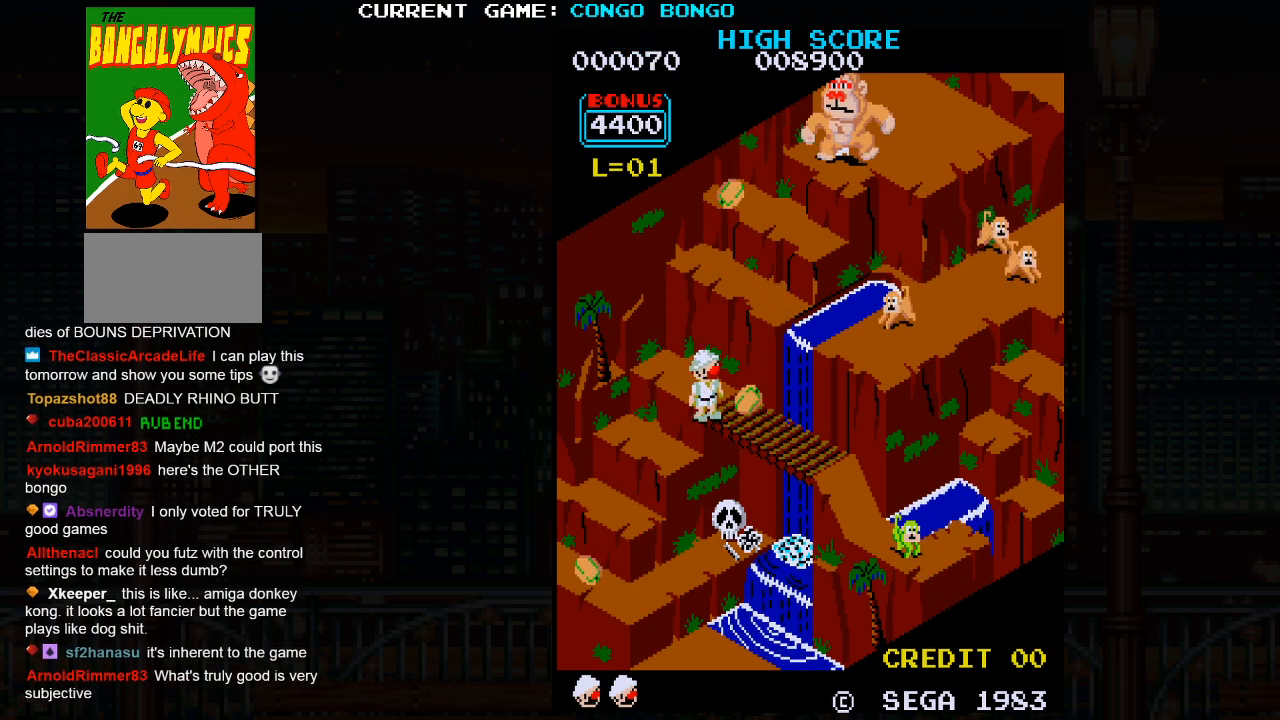
{"buttons": [], "left_stick": "right", "events": [[383, "left_stick", "right"]]}
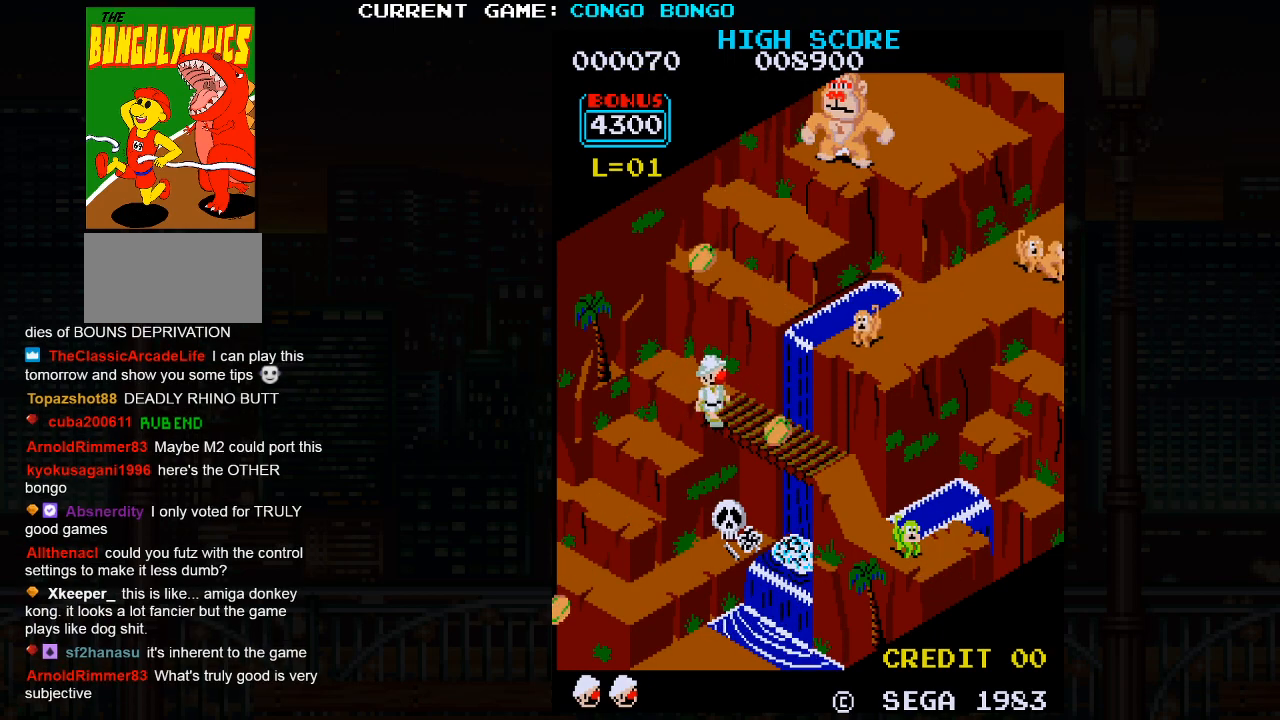
{"buttons": [], "left_stick": "up", "events": [[150, "left_stick", "center"], [267, "left_stick", "up"]]}
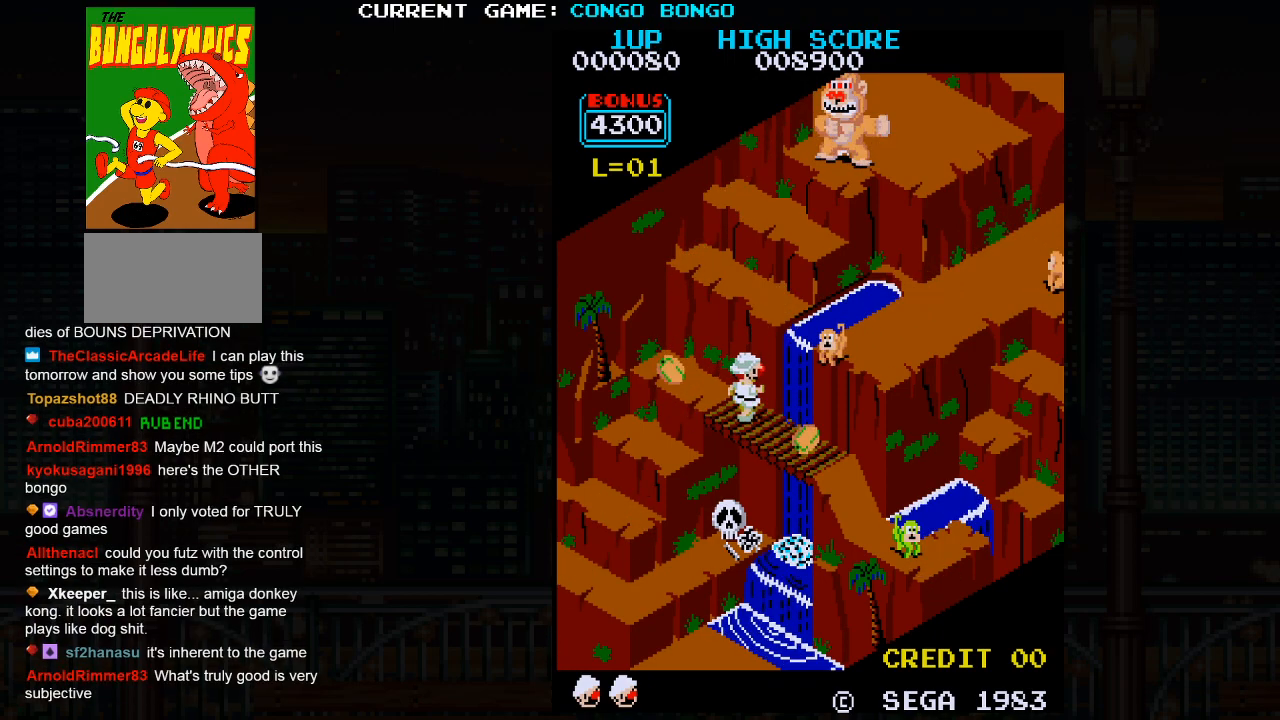
{"buttons": [], "left_stick": "right", "events": [[100, "left_stick", "center"], [350, "left_stick", "right"]]}
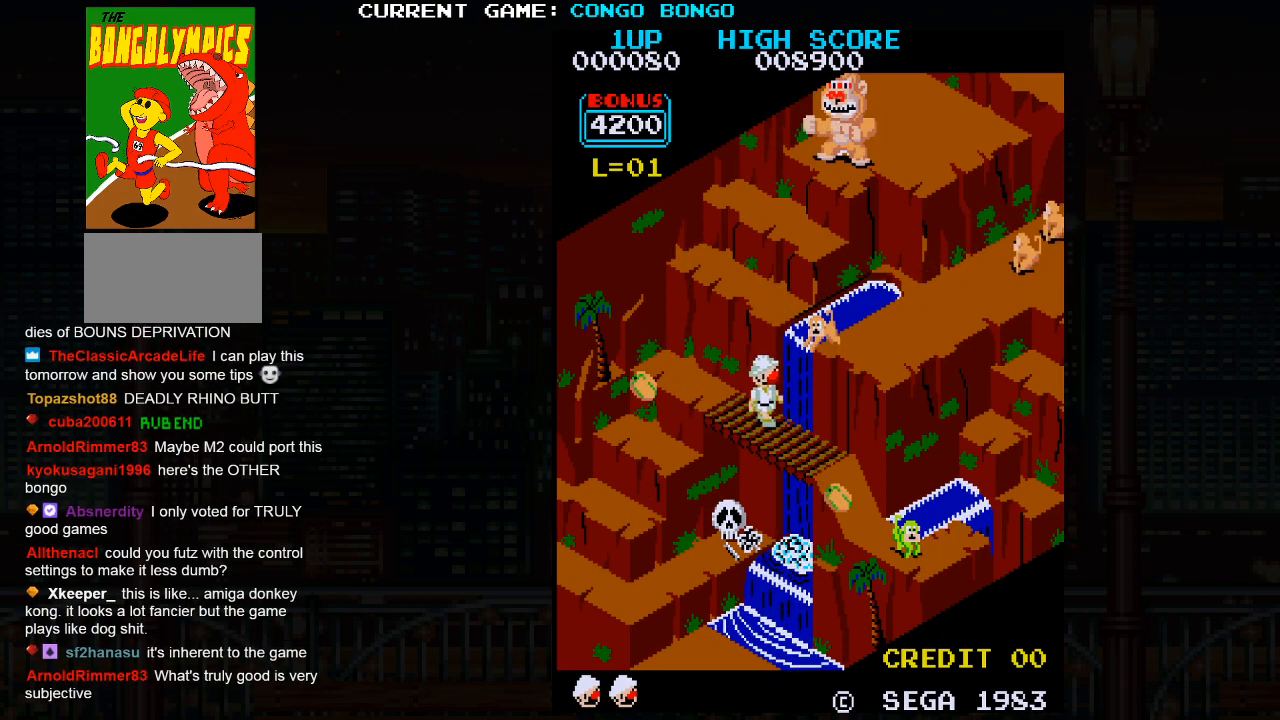
{"buttons": [], "left_stick": "right", "events": []}
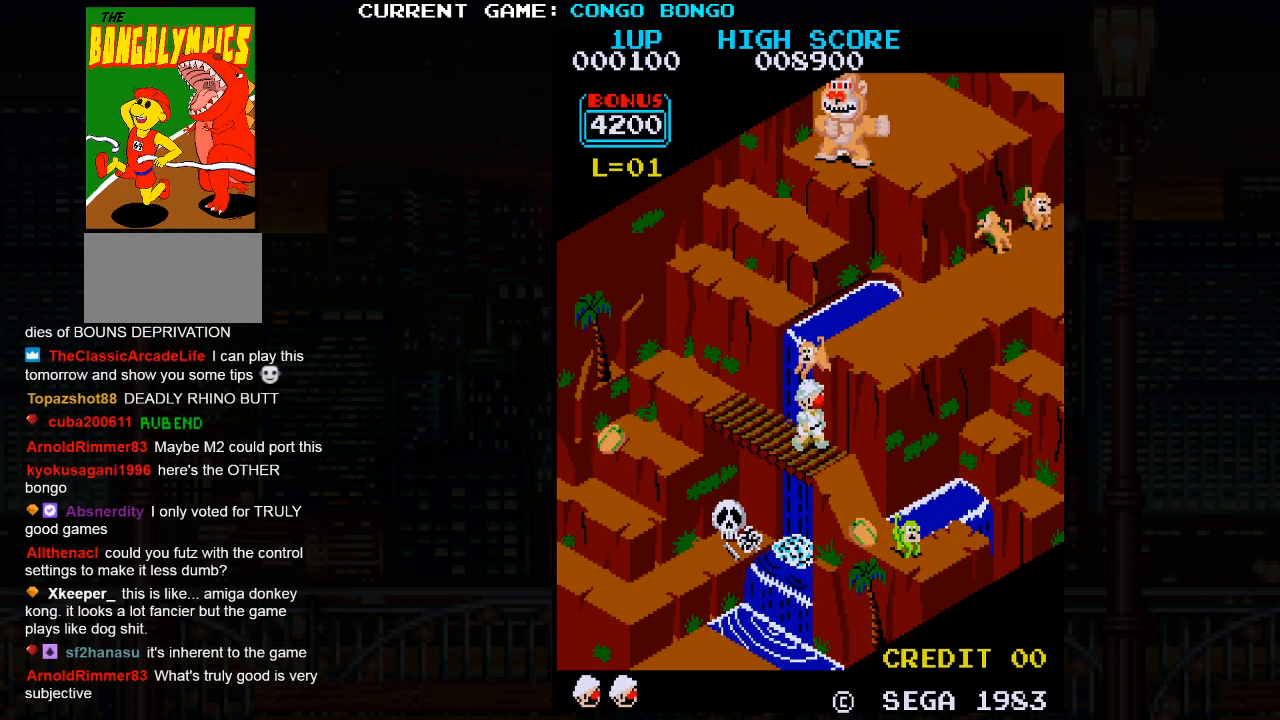
{"buttons": [], "left_stick": "right", "events": []}